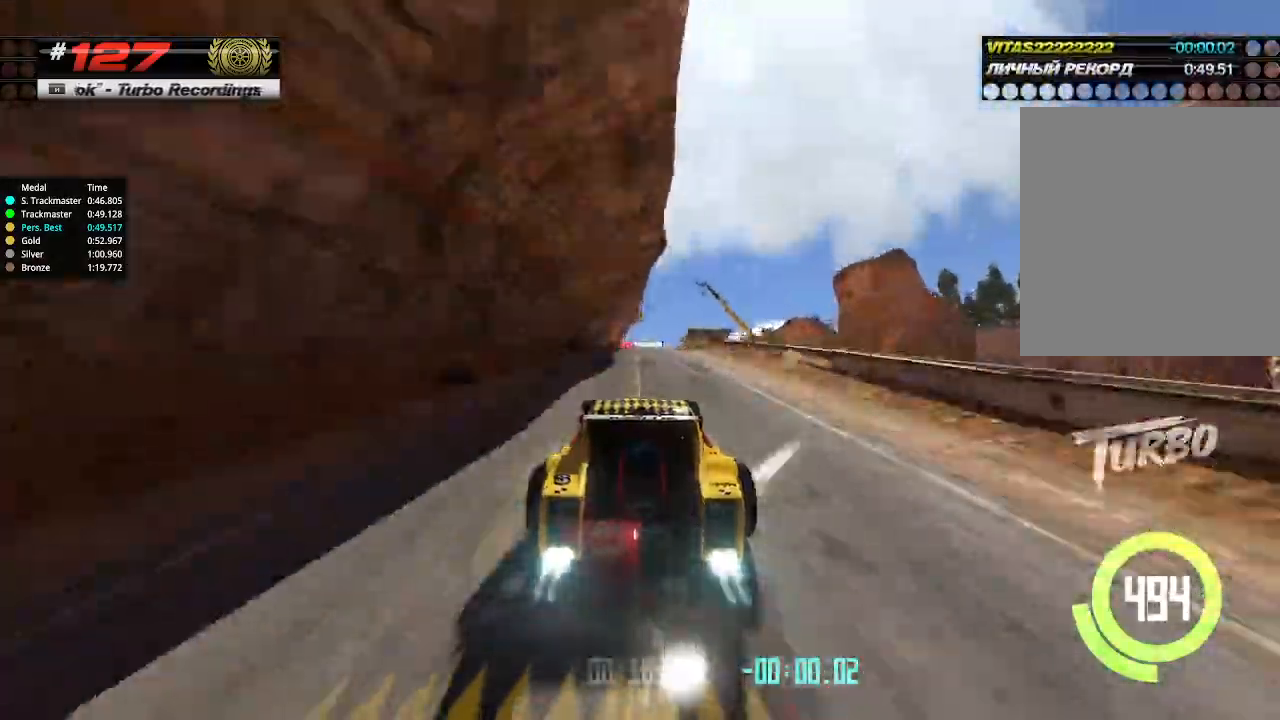
Gameplay with keyboard; each line is a JSON object with the keys held at the frame after it. "events" lists presses ("down") and releases ("up") of "down", "left", "right" and "up" between this image and that frame as [ms after this image, input, new state], when the widget could be followed in between. No other keys are recorded. Mouse input is not recorded.
{"keys": ["down", "up"], "events": [[466, "down", "down"]]}
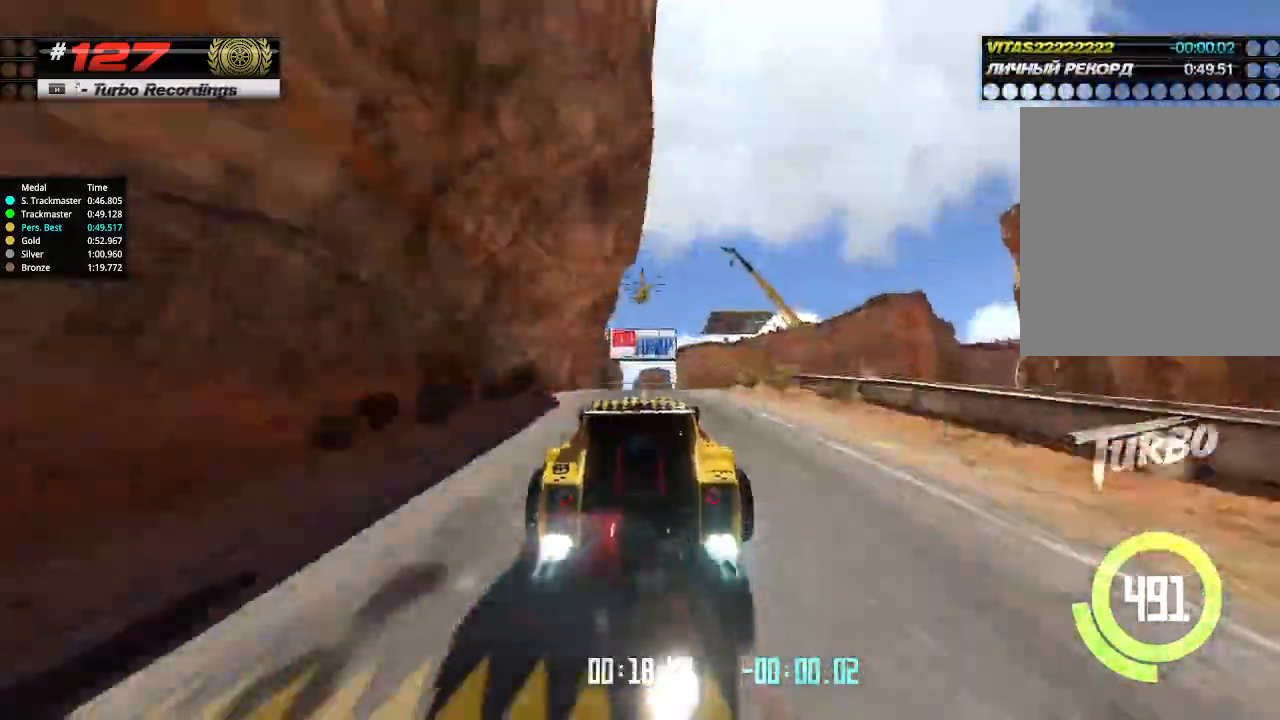
{"keys": ["up"], "events": [[33, "down", "up"]]}
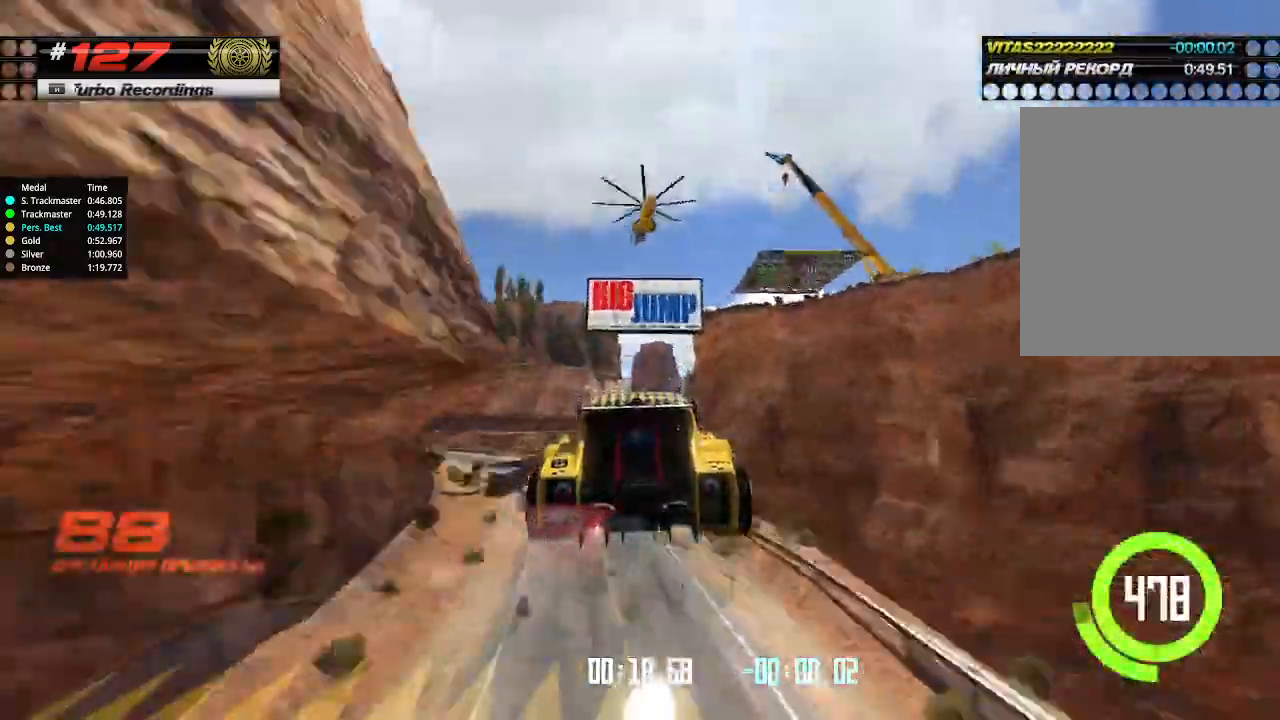
{"keys": ["up"], "events": []}
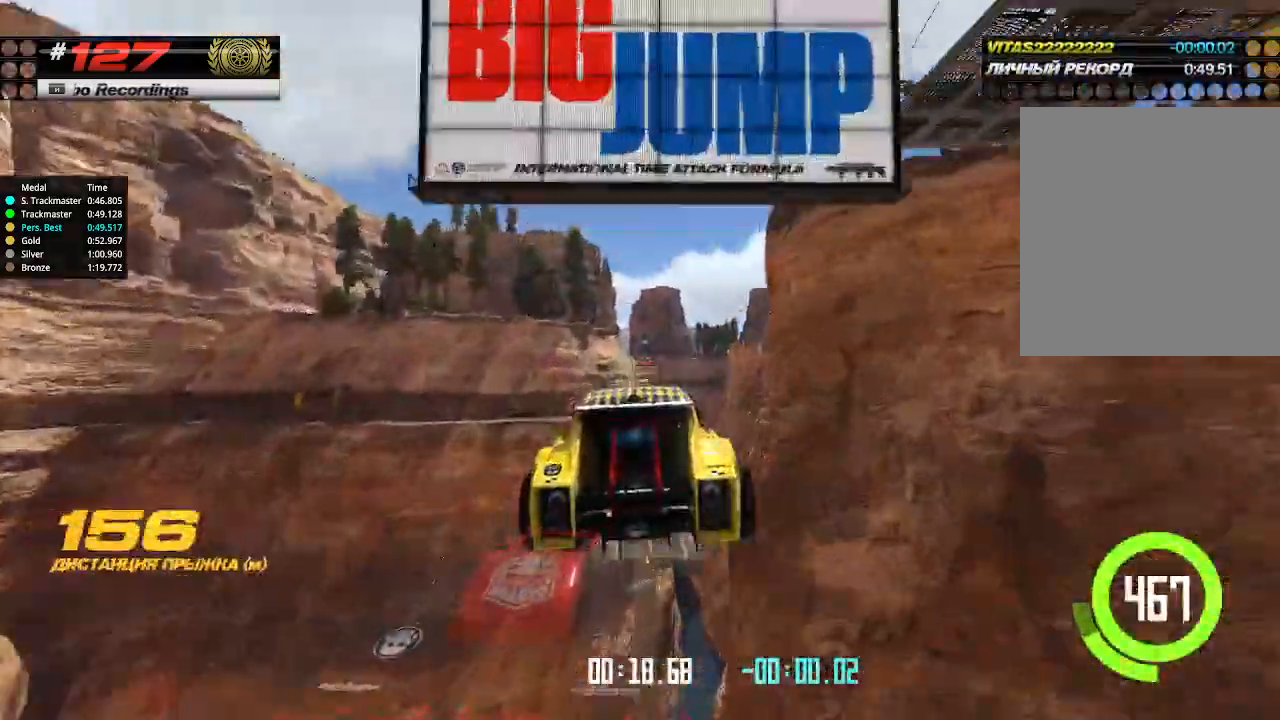
{"keys": ["up"], "events": []}
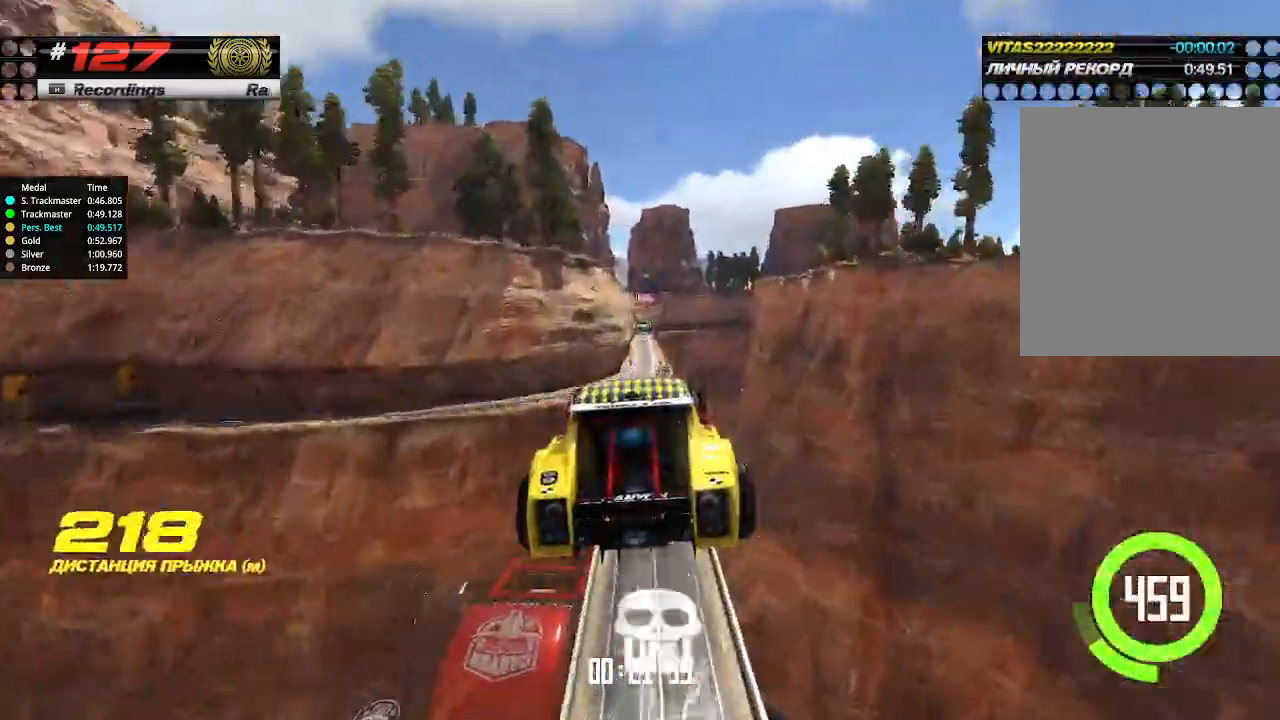
{"keys": ["up"], "events": []}
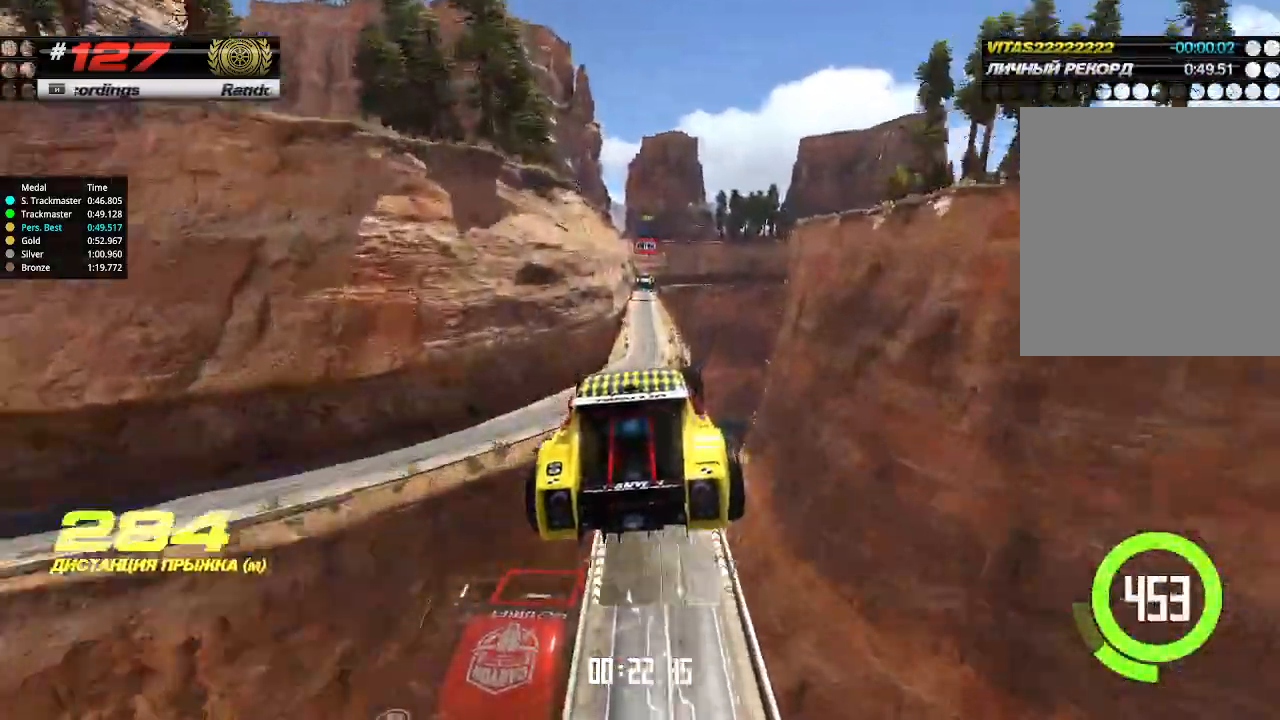
{"keys": ["up"], "events": []}
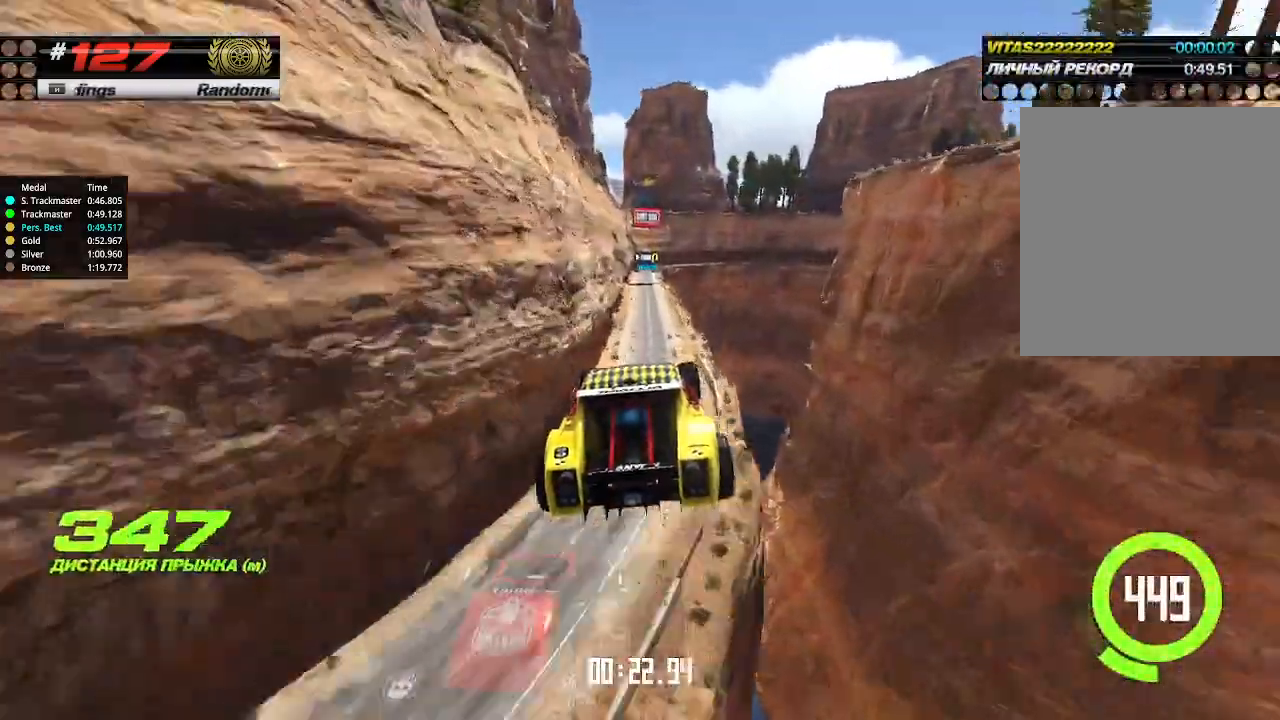
{"keys": ["up"], "events": []}
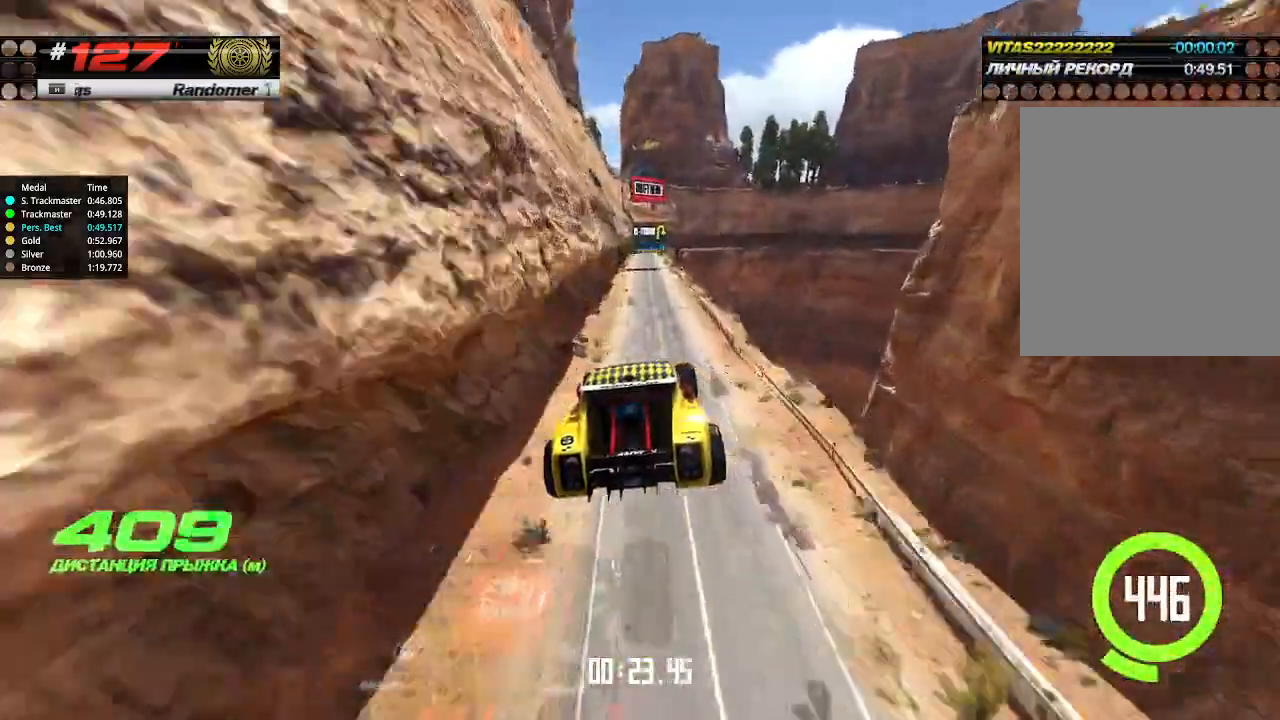
{"keys": ["up"], "events": []}
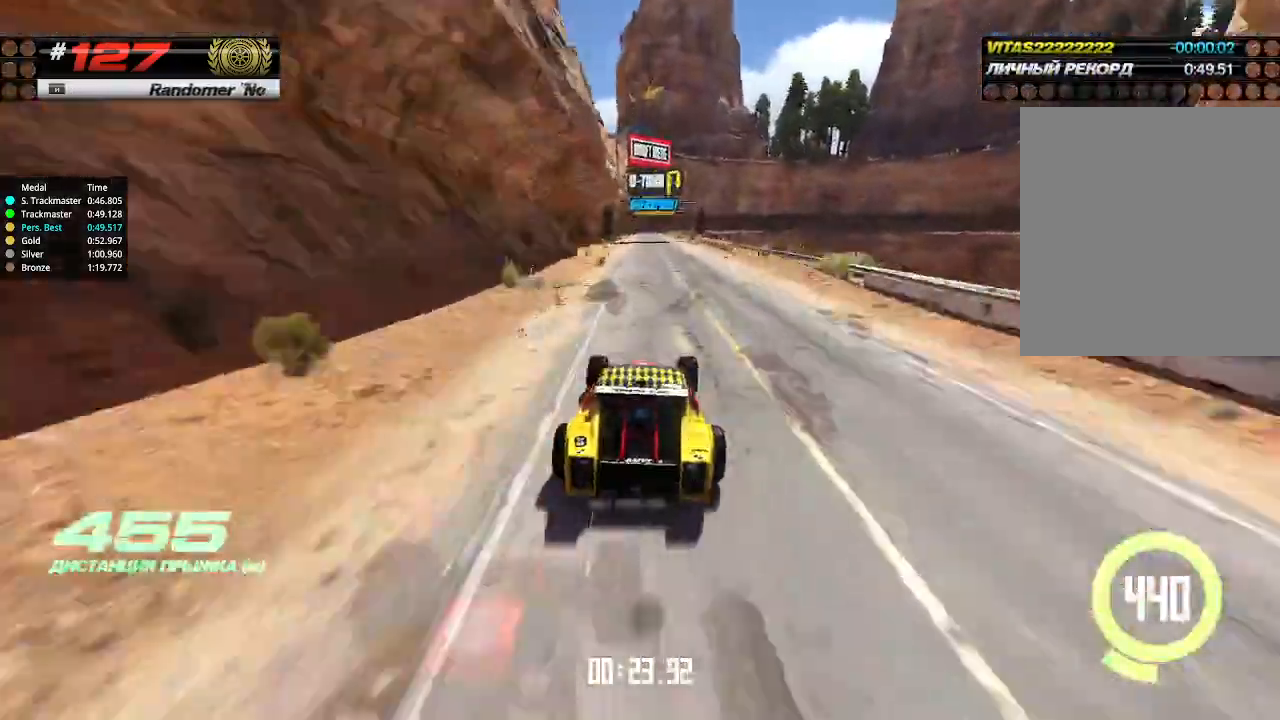
{"keys": ["up"], "events": [[333, "left", "down"], [400, "left", "up"]]}
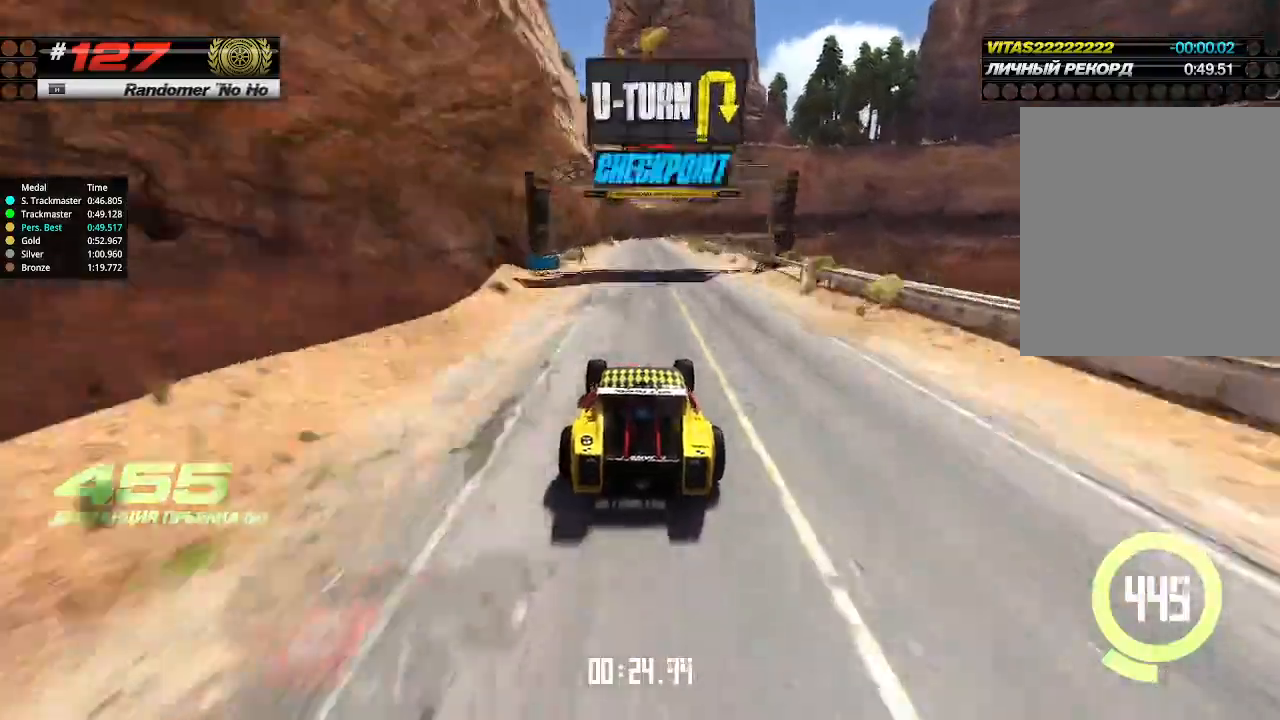
{"keys": ["up"], "events": []}
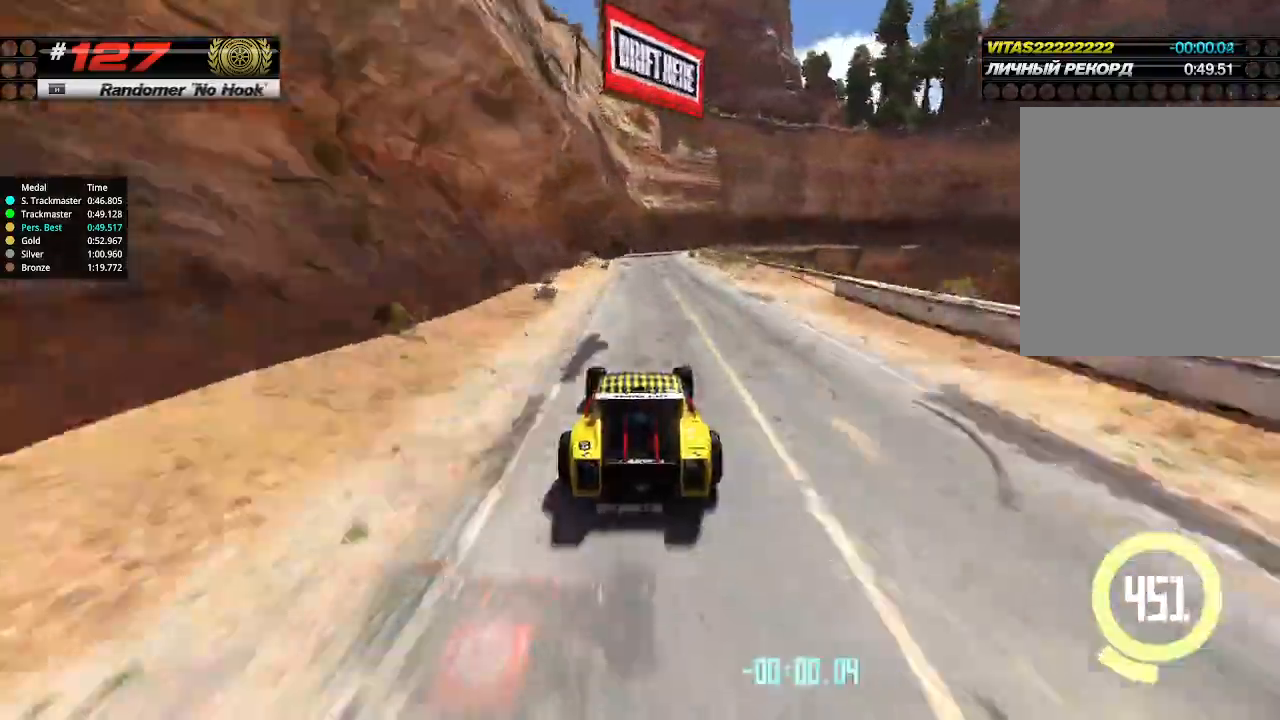
{"keys": ["right"], "events": [[100, "right", "down"], [133, "down", "down"], [200, "up", "up"], [466, "down", "up"]]}
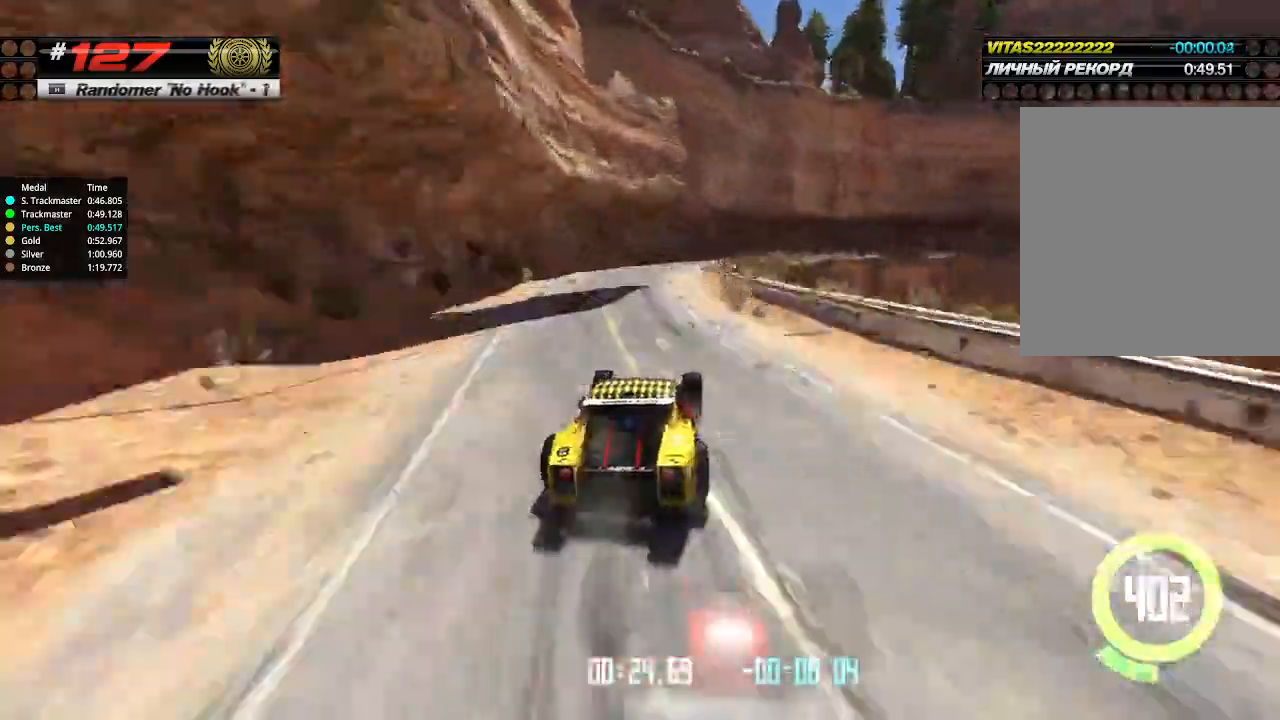
{"keys": ["right", "up"], "events": [[66, "up", "down"]]}
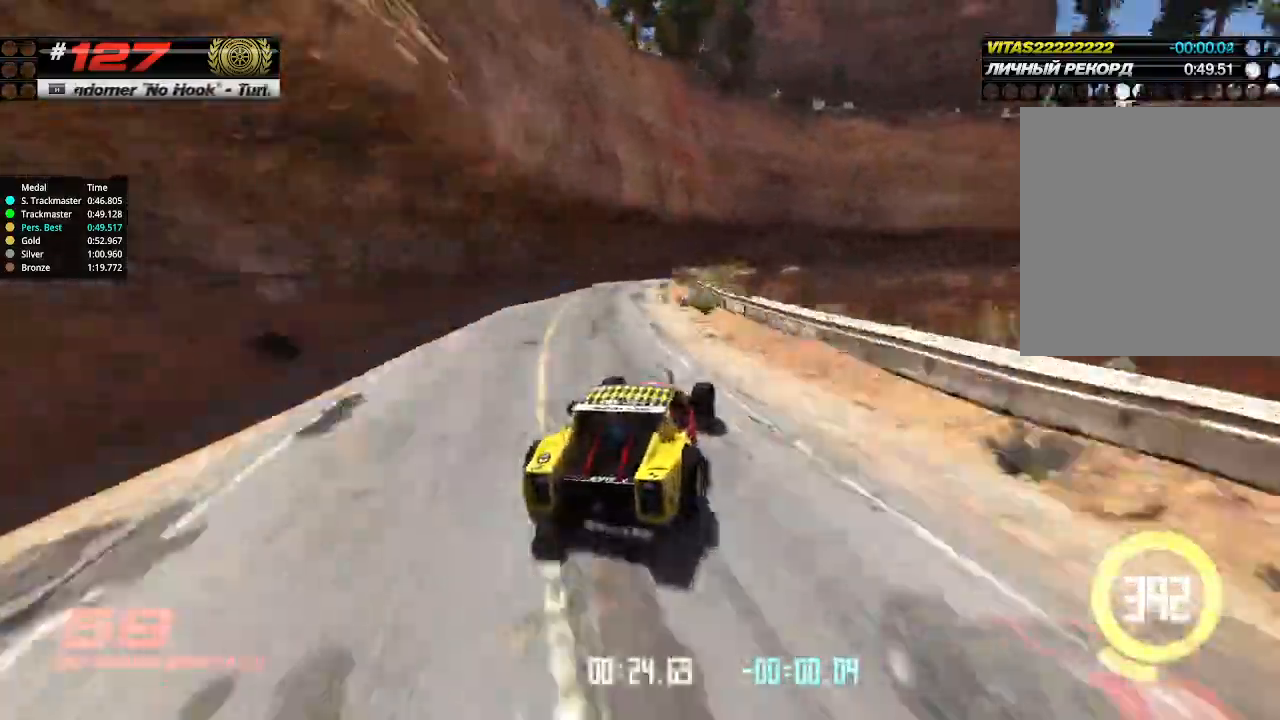
{"keys": ["right", "up"], "events": [[200, "right", "up"], [500, "right", "down"]]}
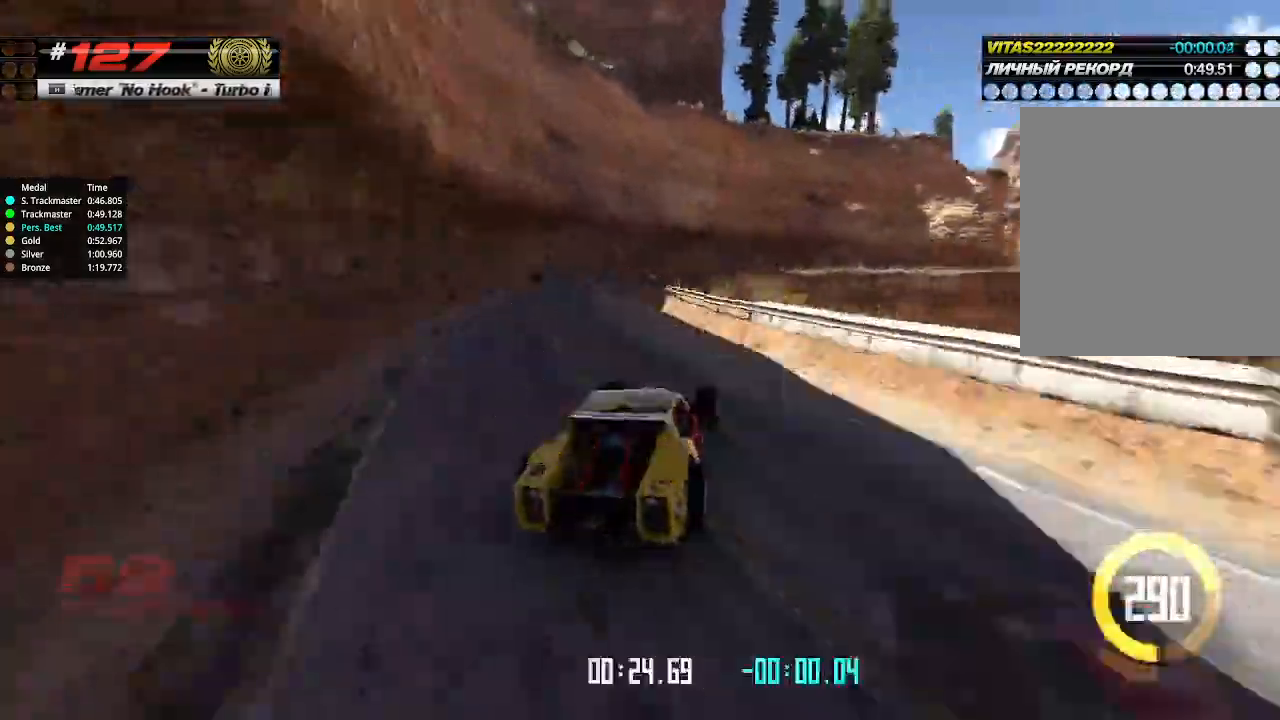
{"keys": ["up"], "events": [[166, "right", "up"]]}
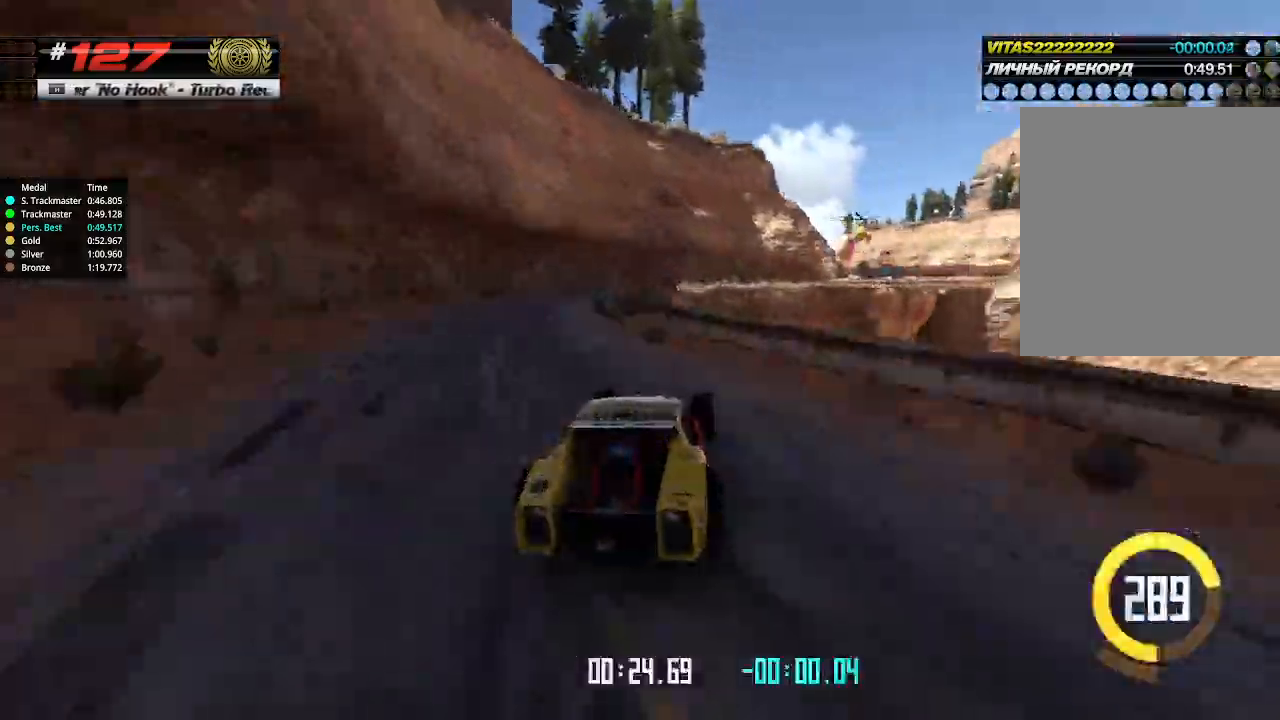
{"keys": ["up"], "events": [[133, "right", "down"], [266, "right", "up"], [366, "right", "down"], [466, "right", "up"]]}
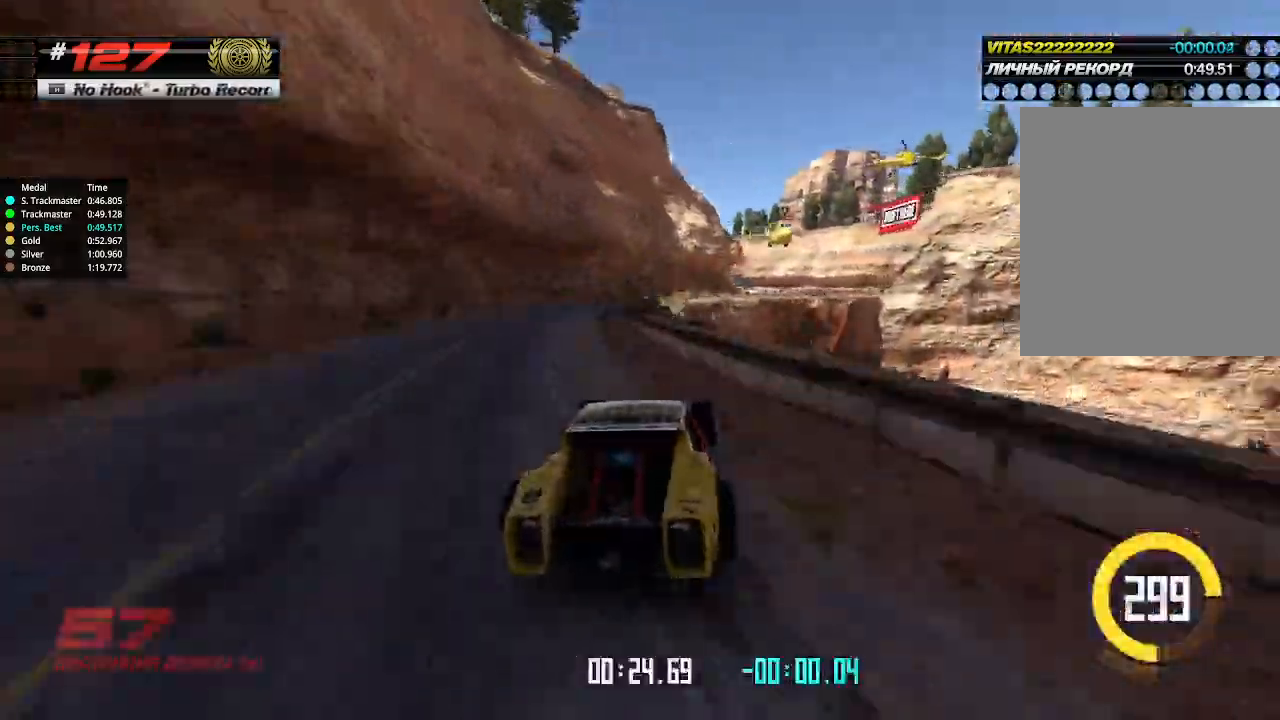
{"keys": ["up"], "events": [[66, "right", "down"], [133, "right", "up"], [333, "right", "down"], [433, "right", "up"]]}
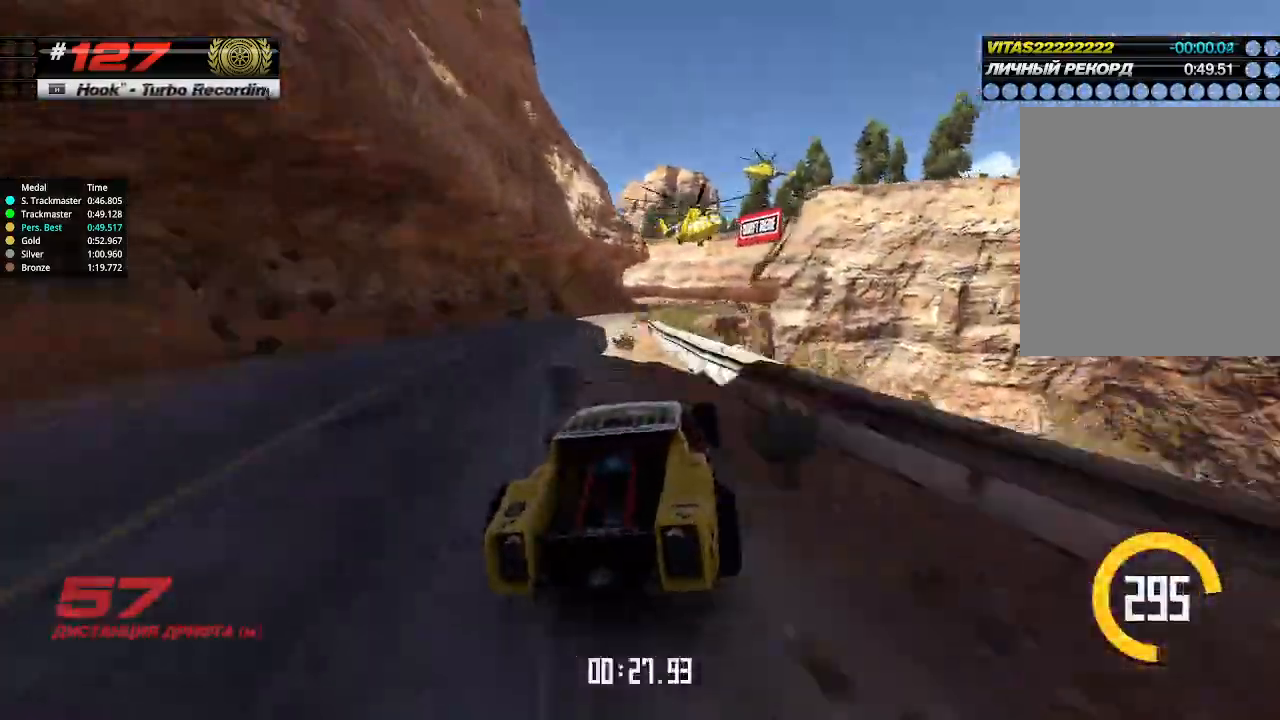
{"keys": ["left", "up"], "events": [[100, "right", "down"], [233, "right", "up"], [400, "left", "down"]]}
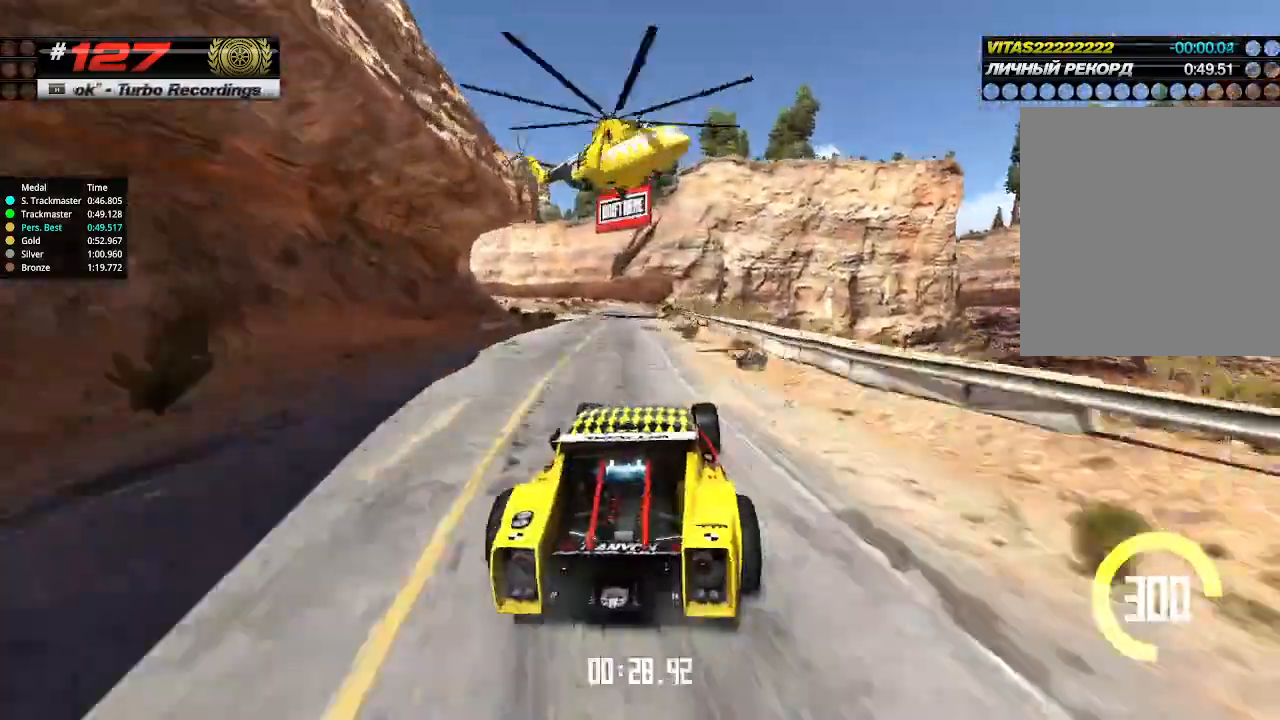
{"keys": ["up"], "events": [[33, "left", "up"]]}
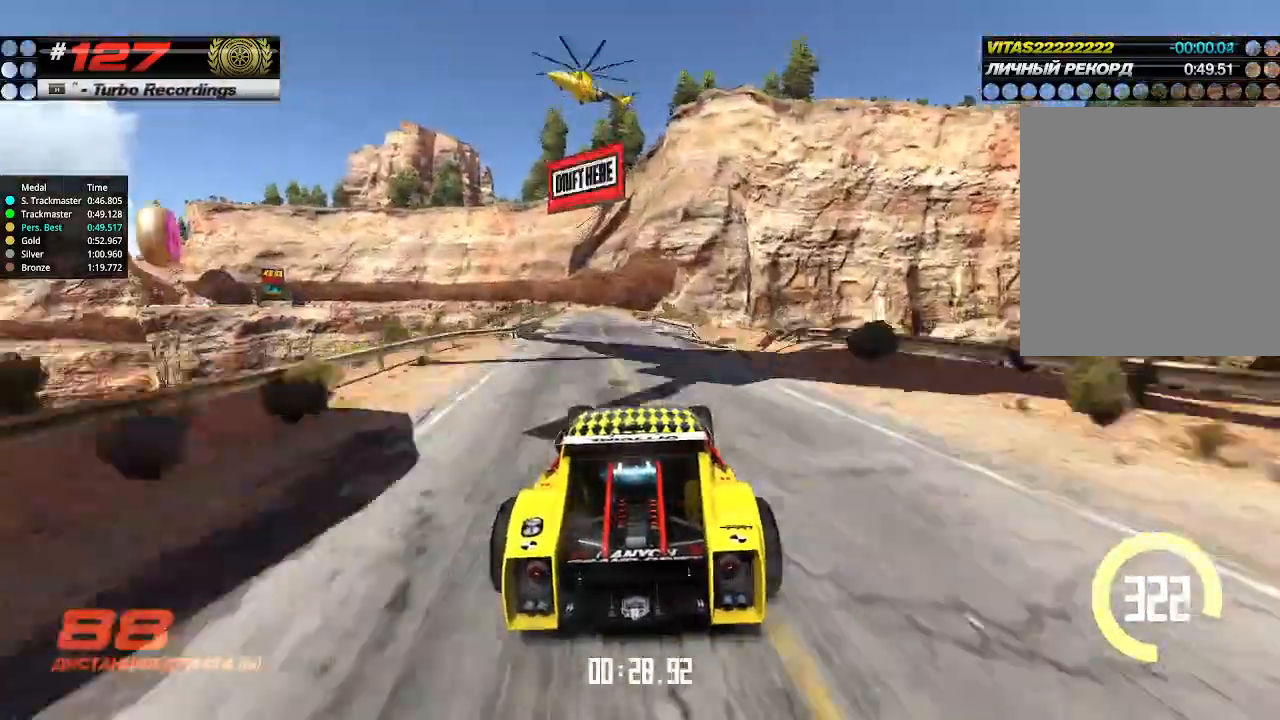
{"keys": ["left", "up"], "events": [[133, "left", "down"], [166, "left", "up"], [400, "left", "down"]]}
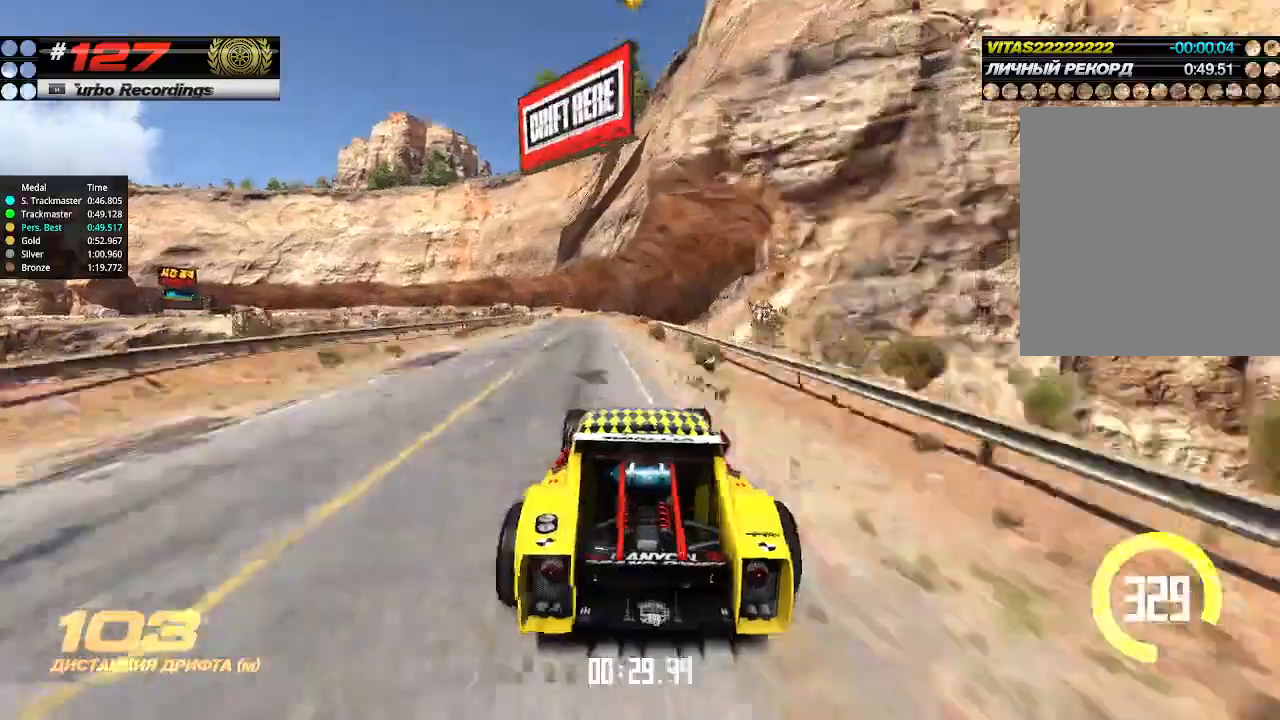
{"keys": ["down", "left", "up"], "events": [[266, "left", "up"], [433, "down", "down"], [433, "left", "down"]]}
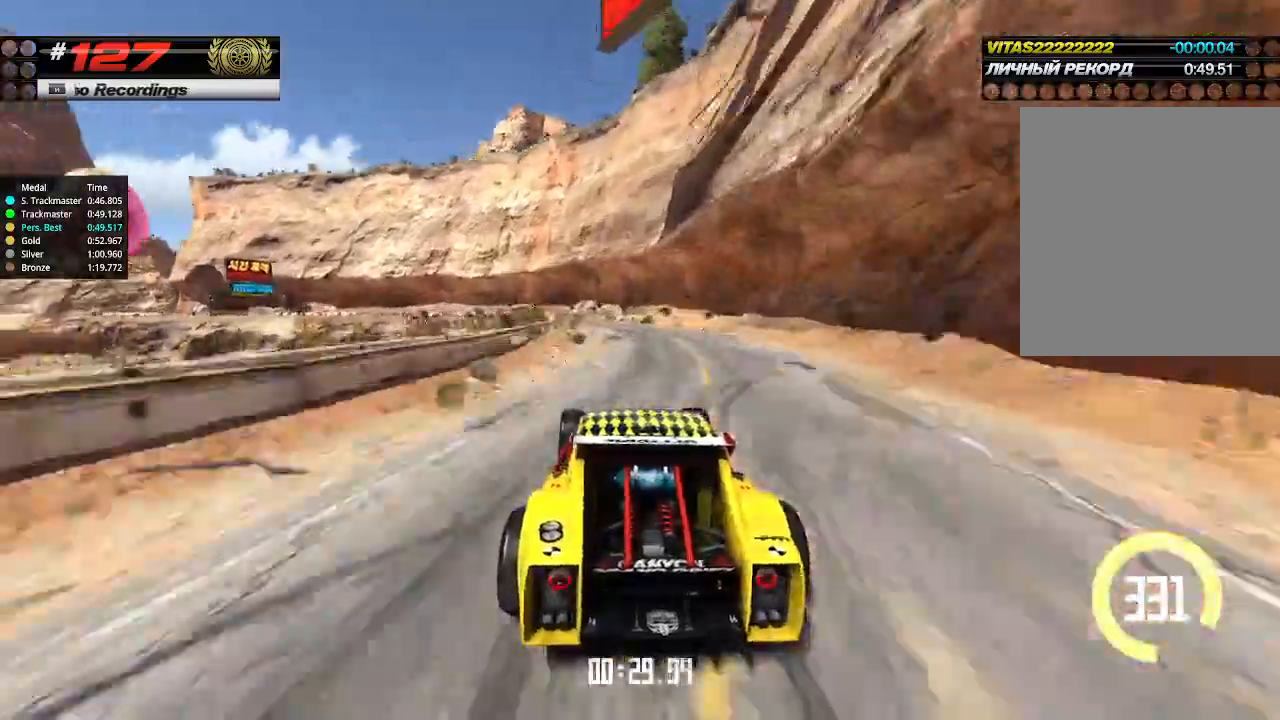
{"keys": ["up"], "events": [[33, "up", "up"], [266, "down", "up"], [266, "up", "down"], [400, "left", "up"]]}
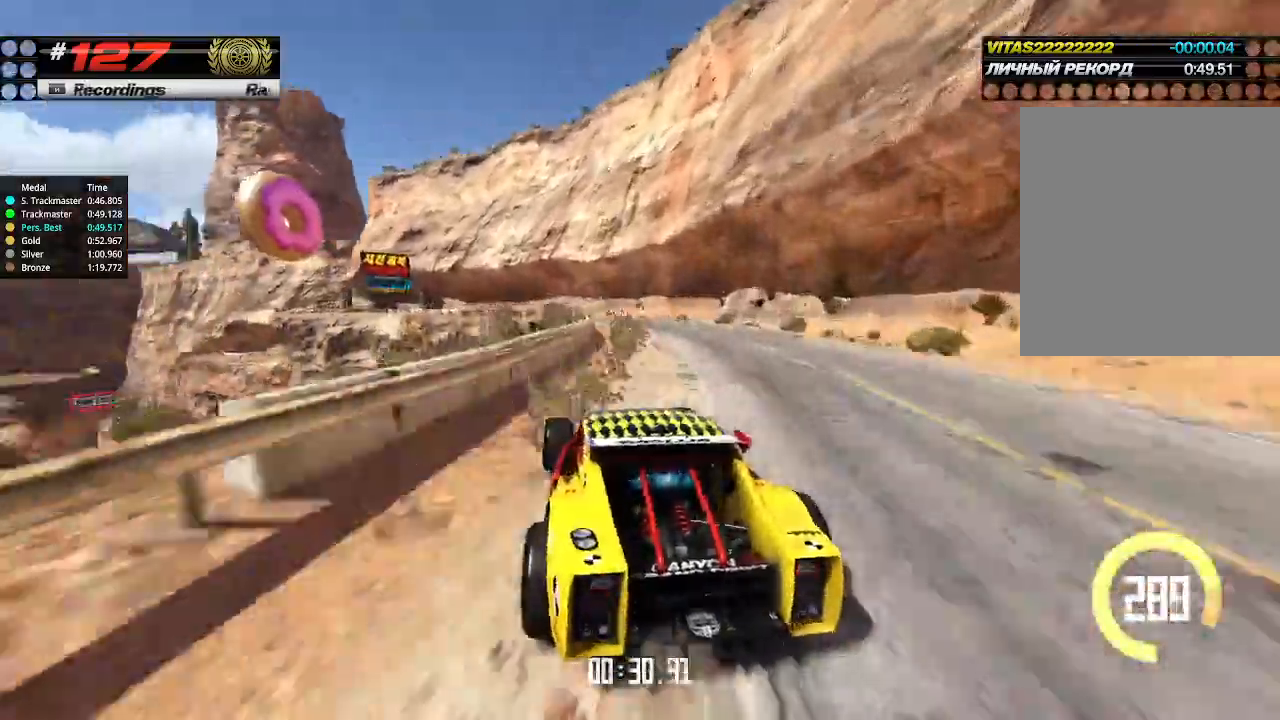
{"keys": ["left", "up"], "events": [[33, "right", "down"], [133, "right", "up"], [233, "left", "down"], [400, "left", "up"], [500, "left", "down"]]}
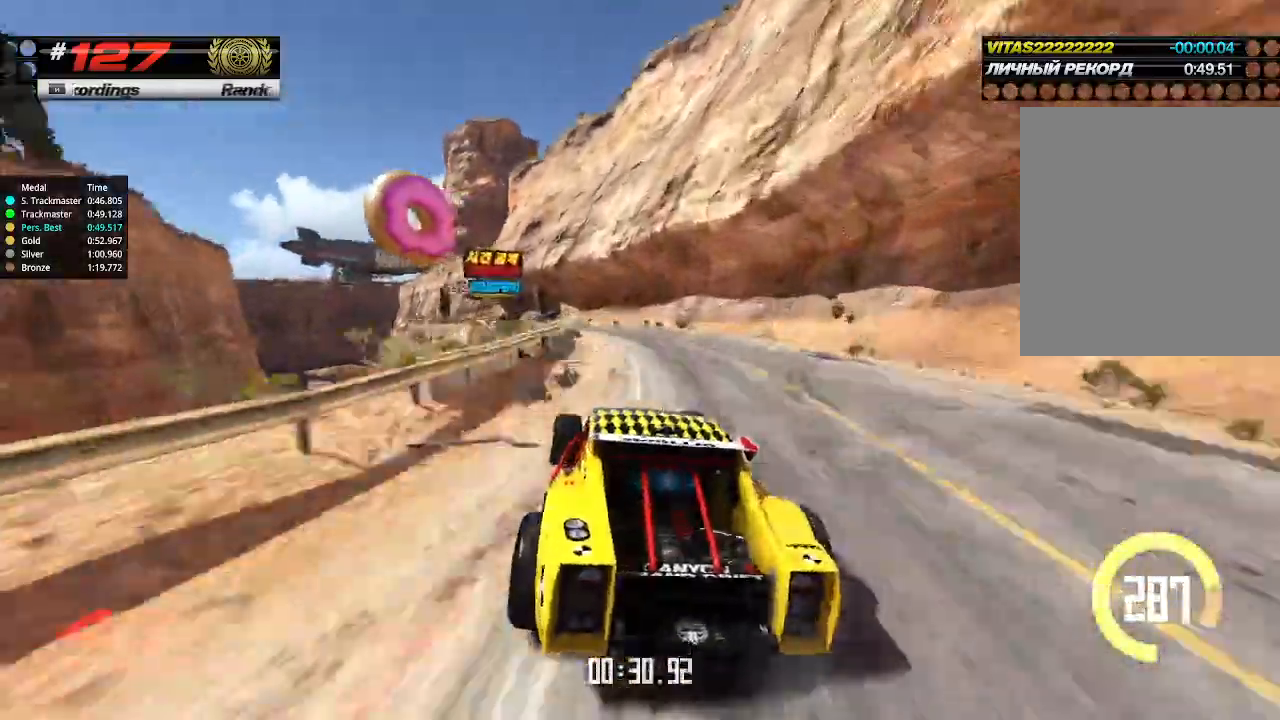
{"keys": ["up"], "events": [[200, "left", "up"]]}
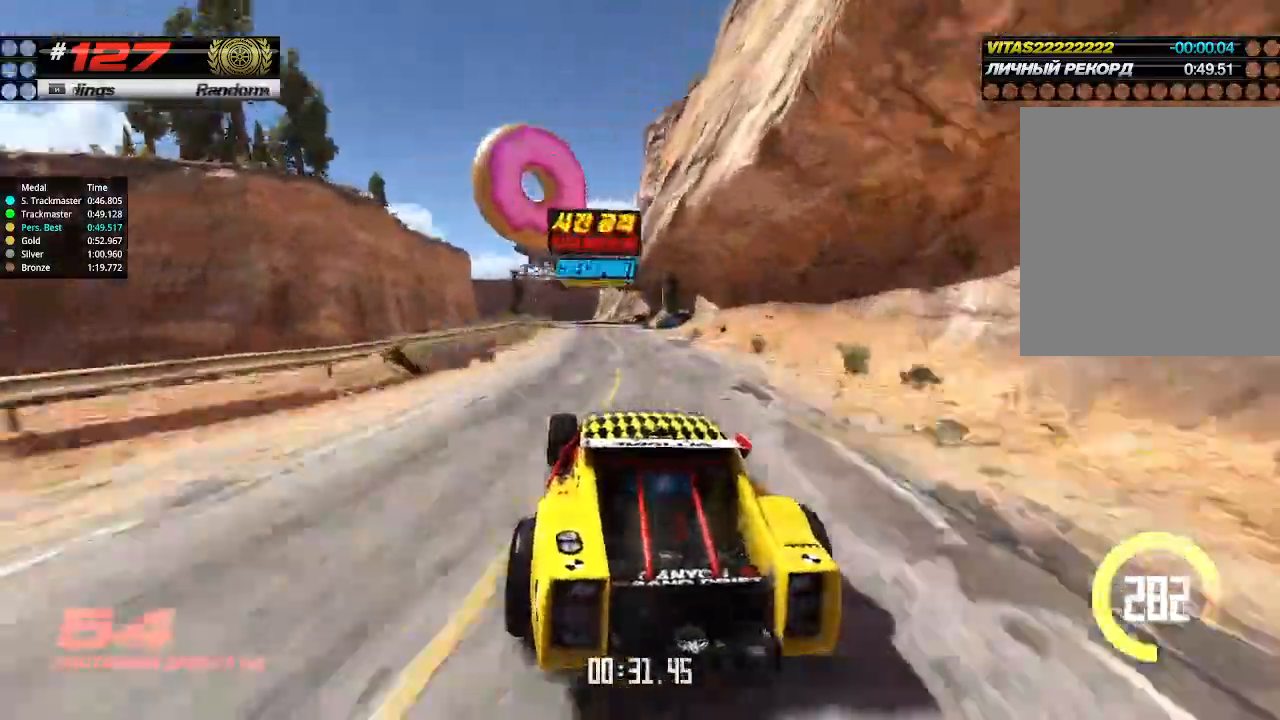
{"keys": ["right", "up"], "events": [[133, "right", "down"], [266, "right", "up"], [466, "right", "down"]]}
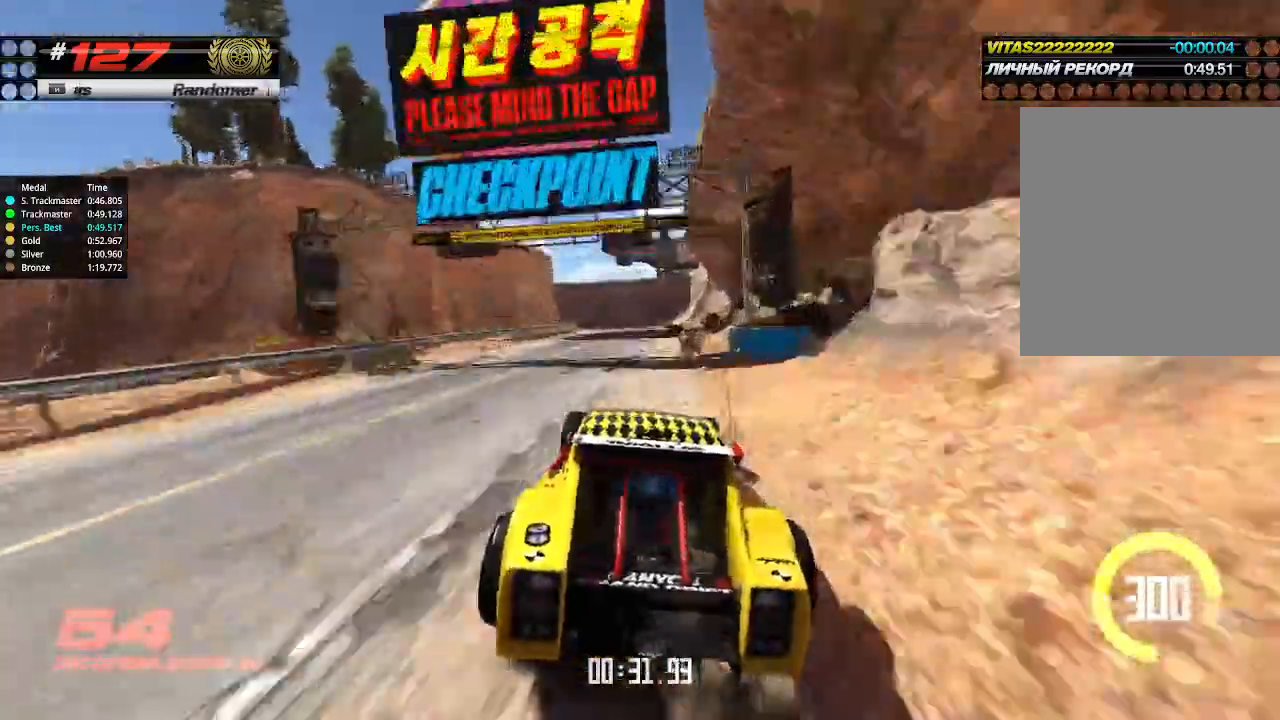
{"keys": ["up"], "events": [[33, "right", "up"]]}
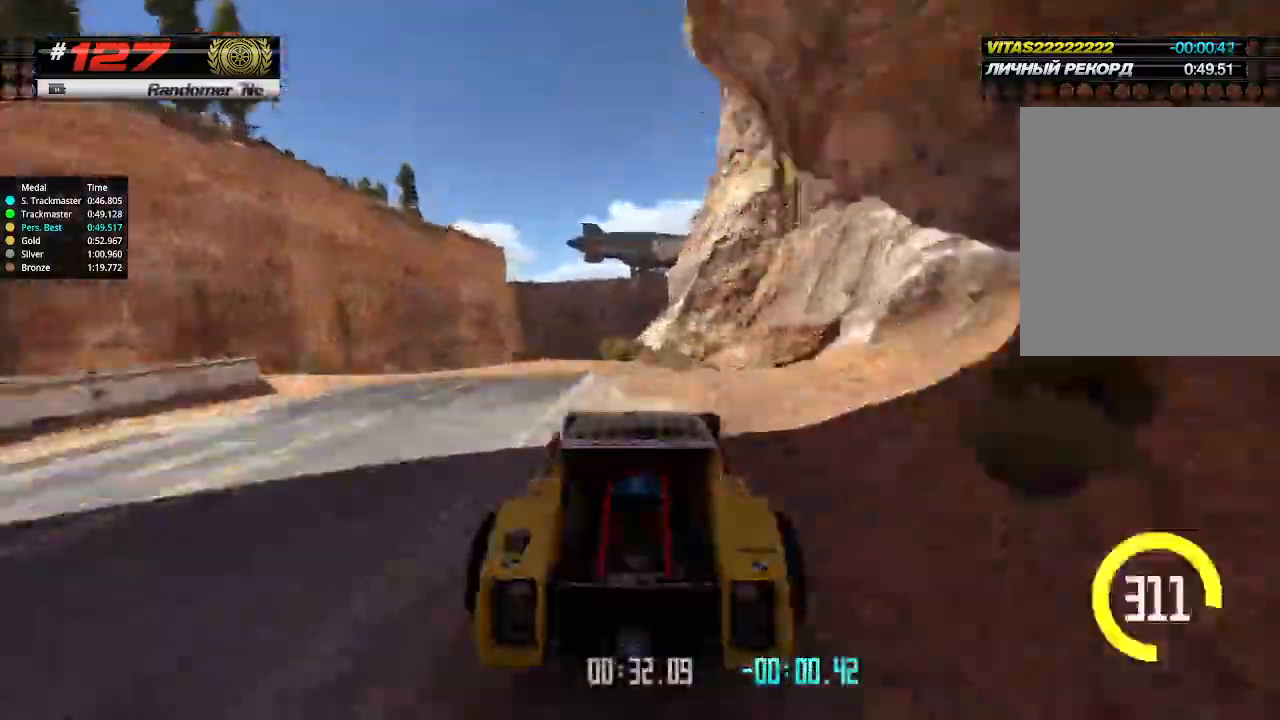
{"keys": ["up"], "events": [[400, "down", "down"], [500, "down", "up"]]}